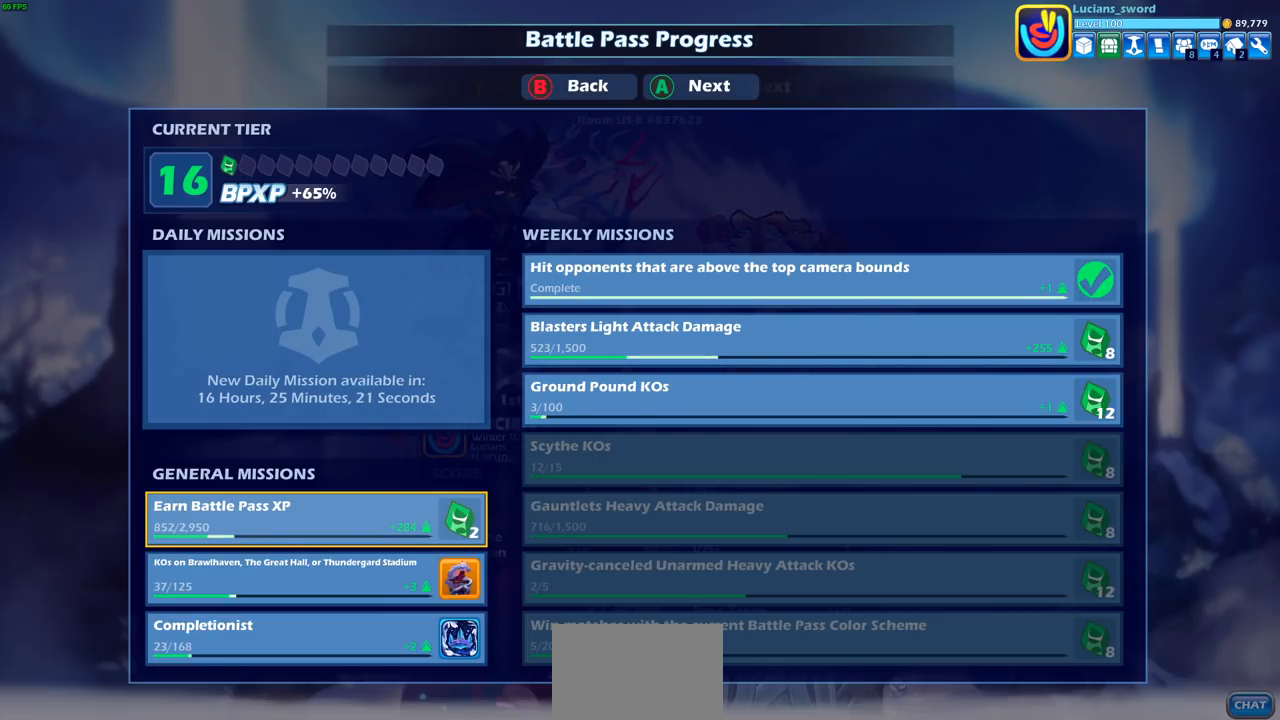
Gameplay with a controller (PlayStation layout); each line is a JSON object with the inputs held at the frame after it. "events" lists button and stick changes between this image and that frame as [ms after this image, input, new state], when the widget could be followed in between.
{"buttons": [], "left_stick": "center", "right_stick": "center", "events": [[150, "CROSS", "down"], [267, "CROSS", "up"]]}
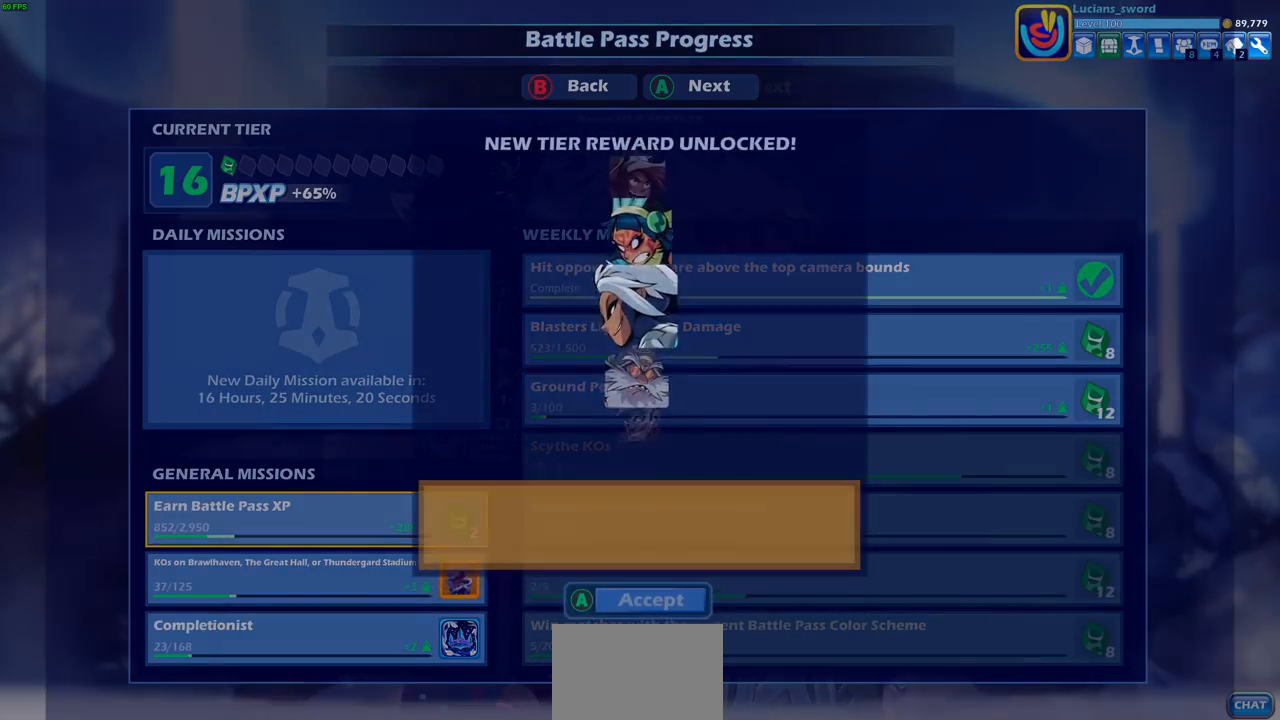
{"buttons": [], "left_stick": "center", "right_stick": "center", "events": []}
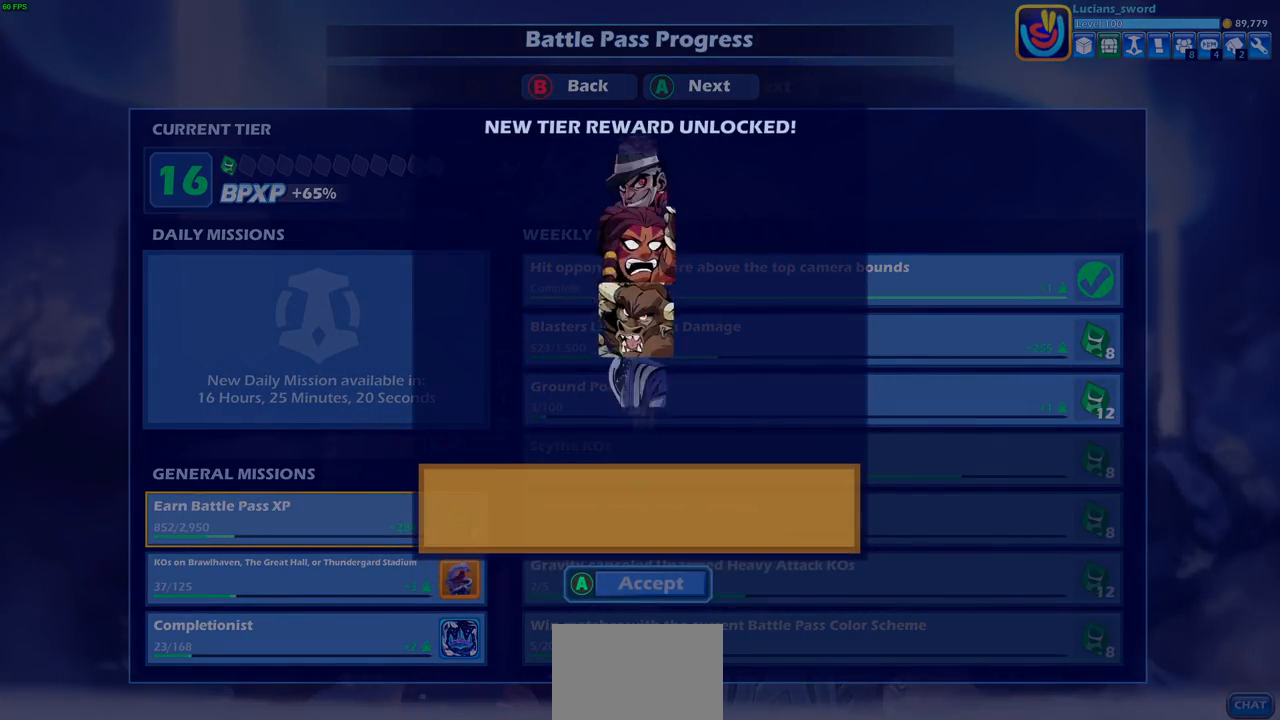
{"buttons": [], "left_stick": "center", "right_stick": "center", "events": []}
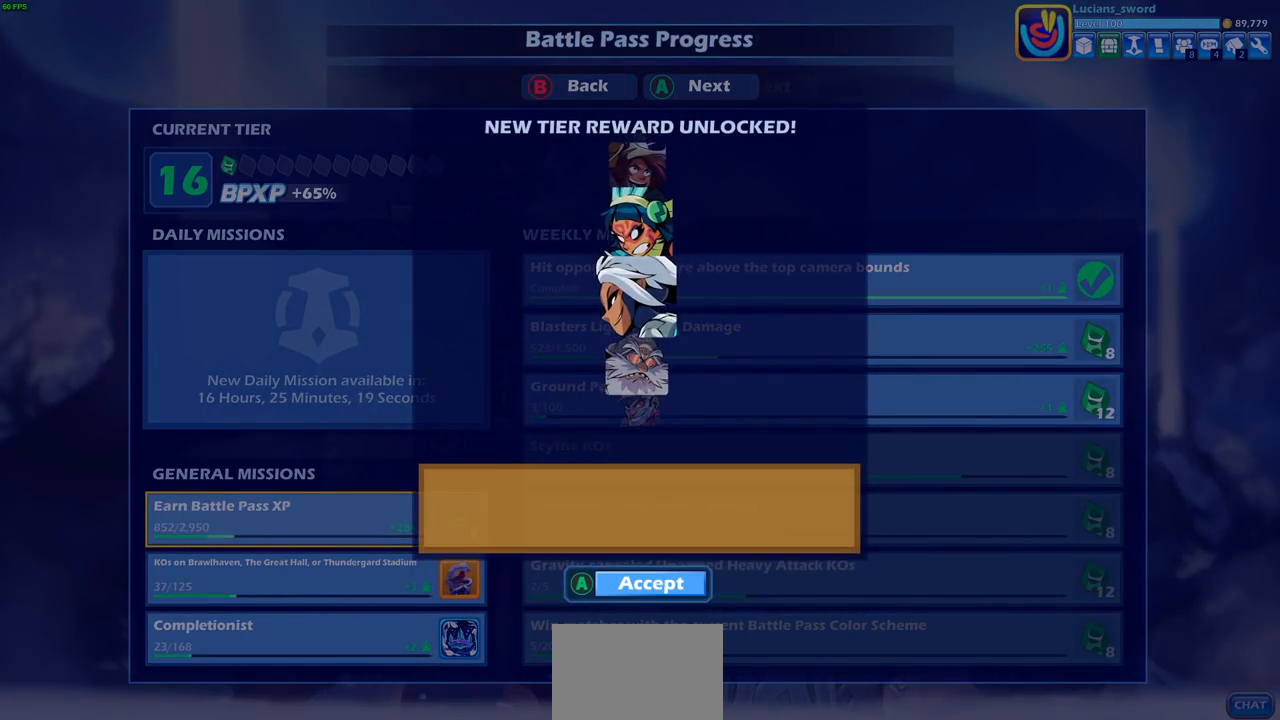
{"buttons": [], "left_stick": "center", "right_stick": "center", "events": []}
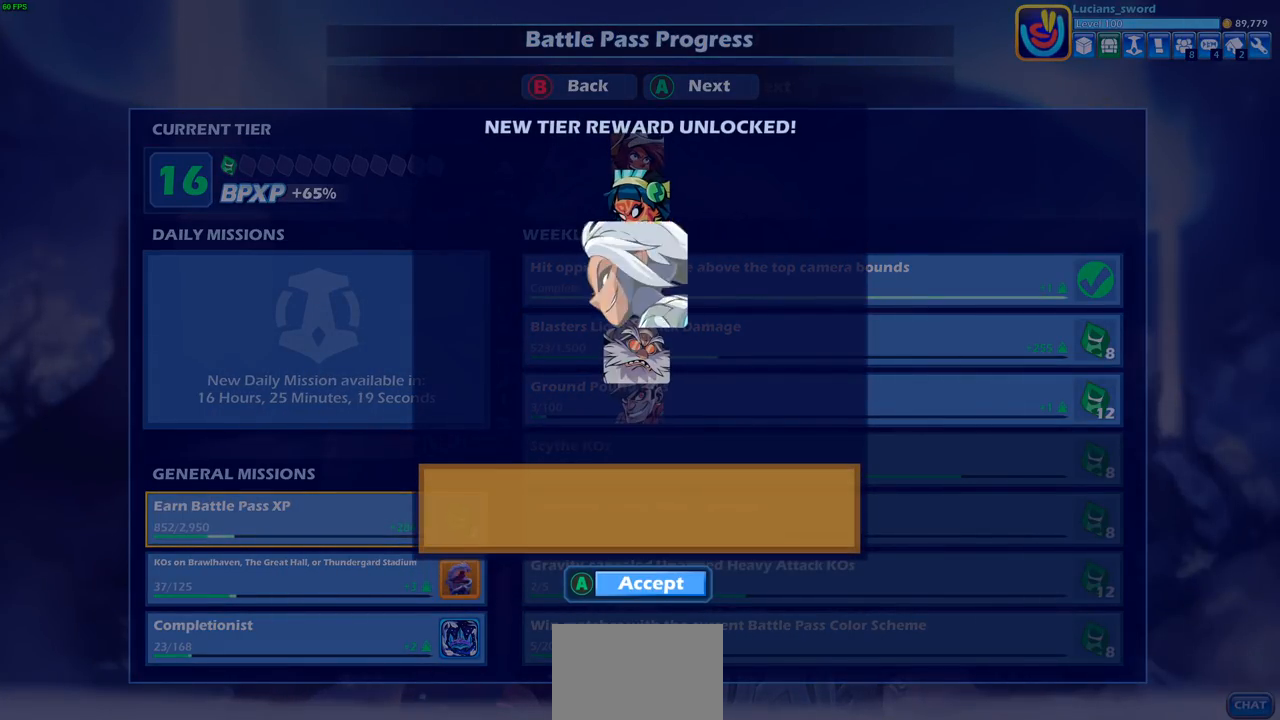
{"buttons": [], "left_stick": "center", "right_stick": "center", "events": []}
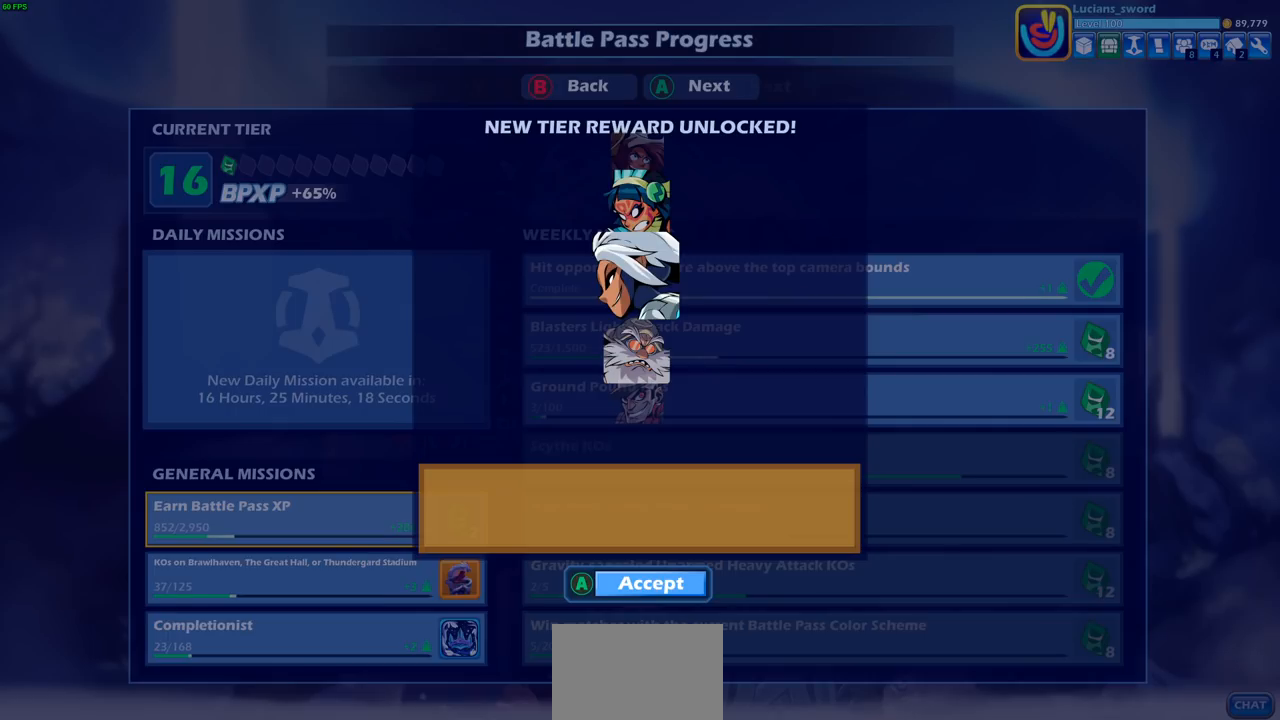
{"buttons": [], "left_stick": "center", "right_stick": "center", "events": []}
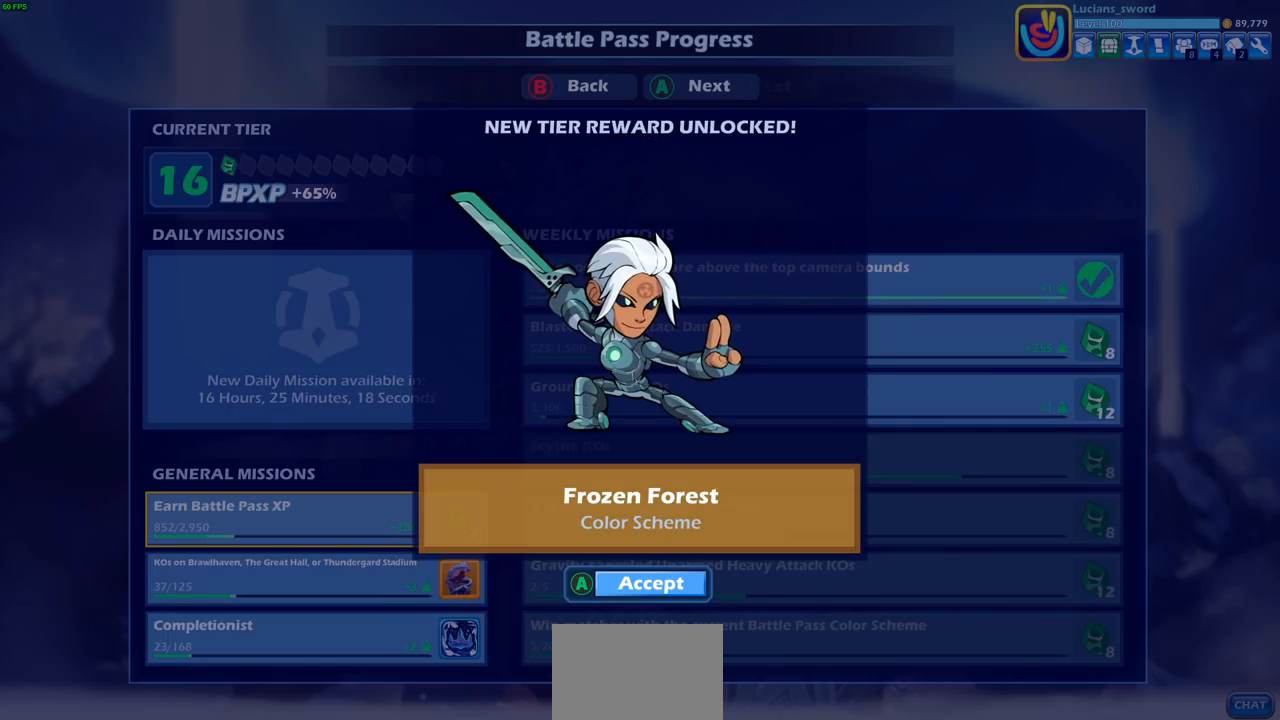
{"buttons": [], "left_stick": "center", "right_stick": "center", "events": []}
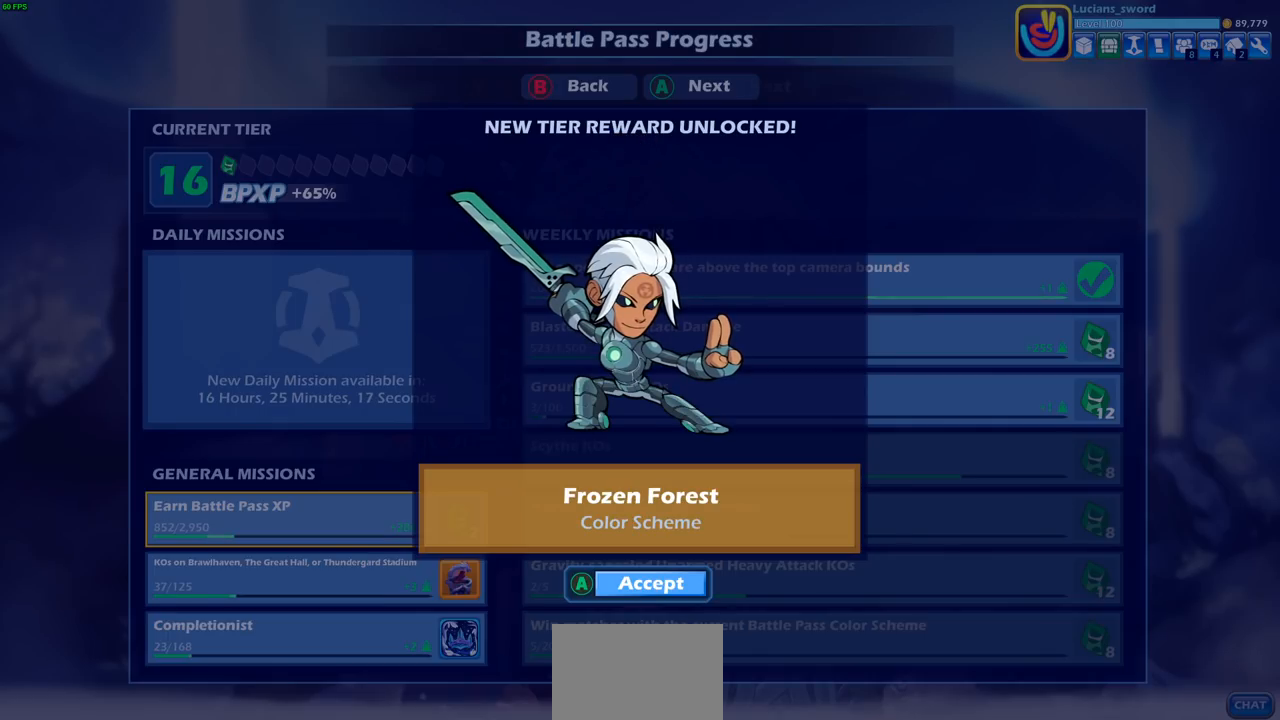
{"buttons": [], "left_stick": "center", "right_stick": "center", "events": []}
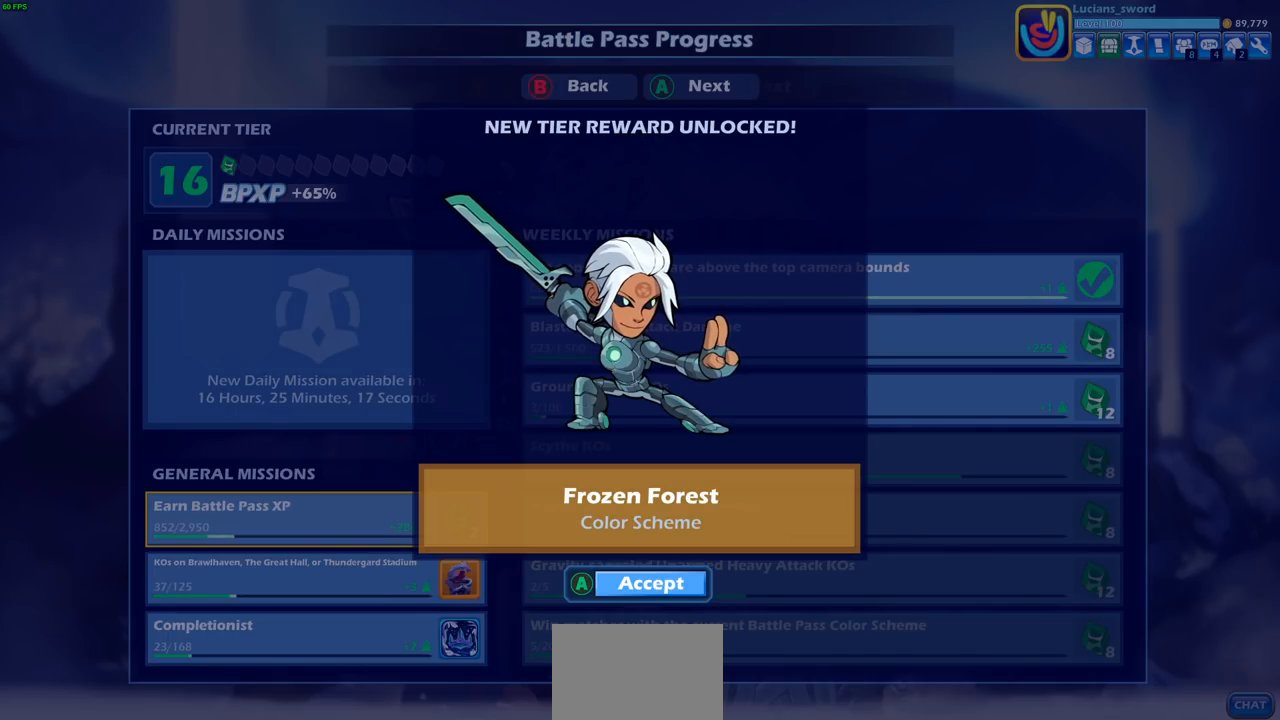
{"buttons": [], "left_stick": "center", "right_stick": "center", "events": []}
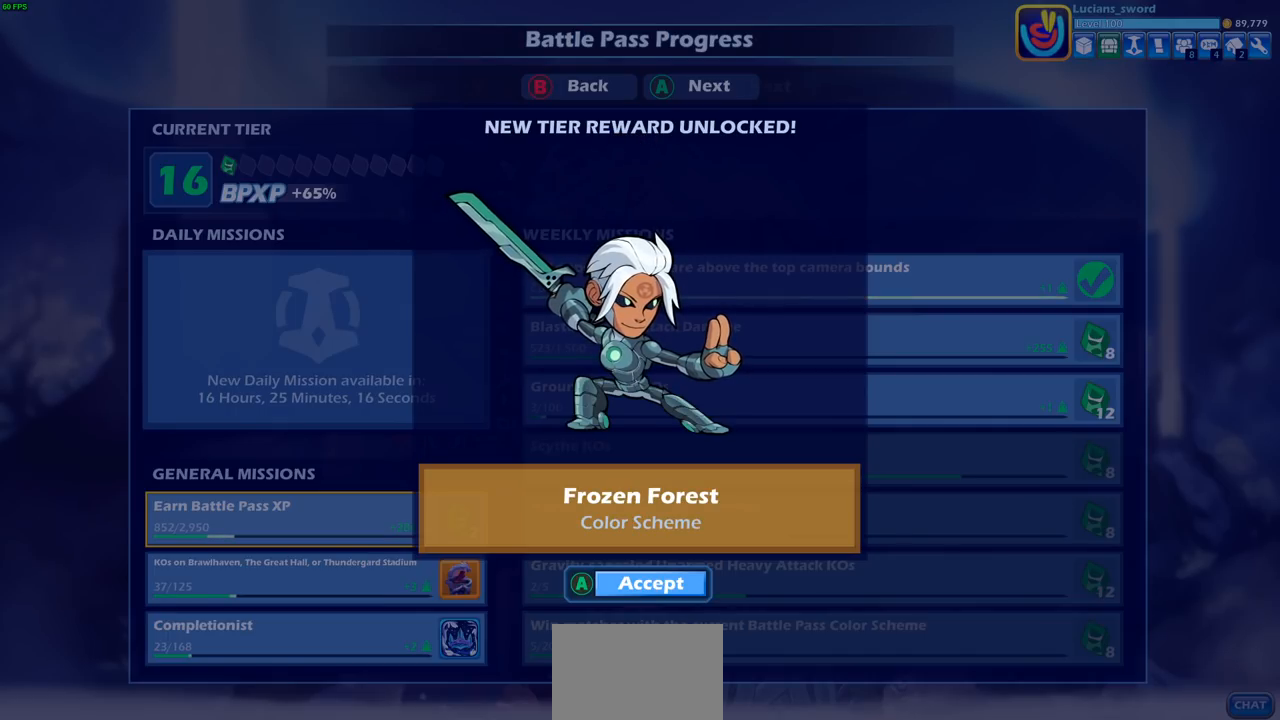
{"buttons": [], "left_stick": "center", "right_stick": "center", "events": []}
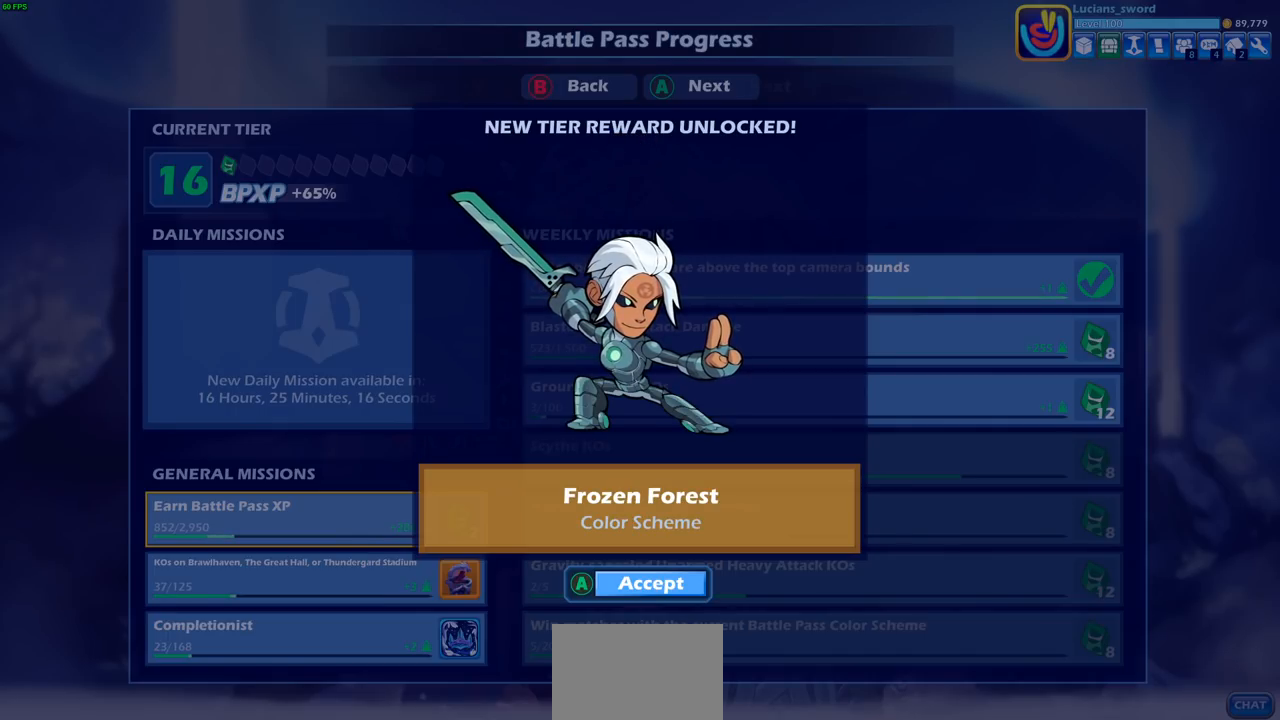
{"buttons": [], "left_stick": "center", "right_stick": "center", "events": [[167, "CROSS", "down"], [300, "CROSS", "up"]]}
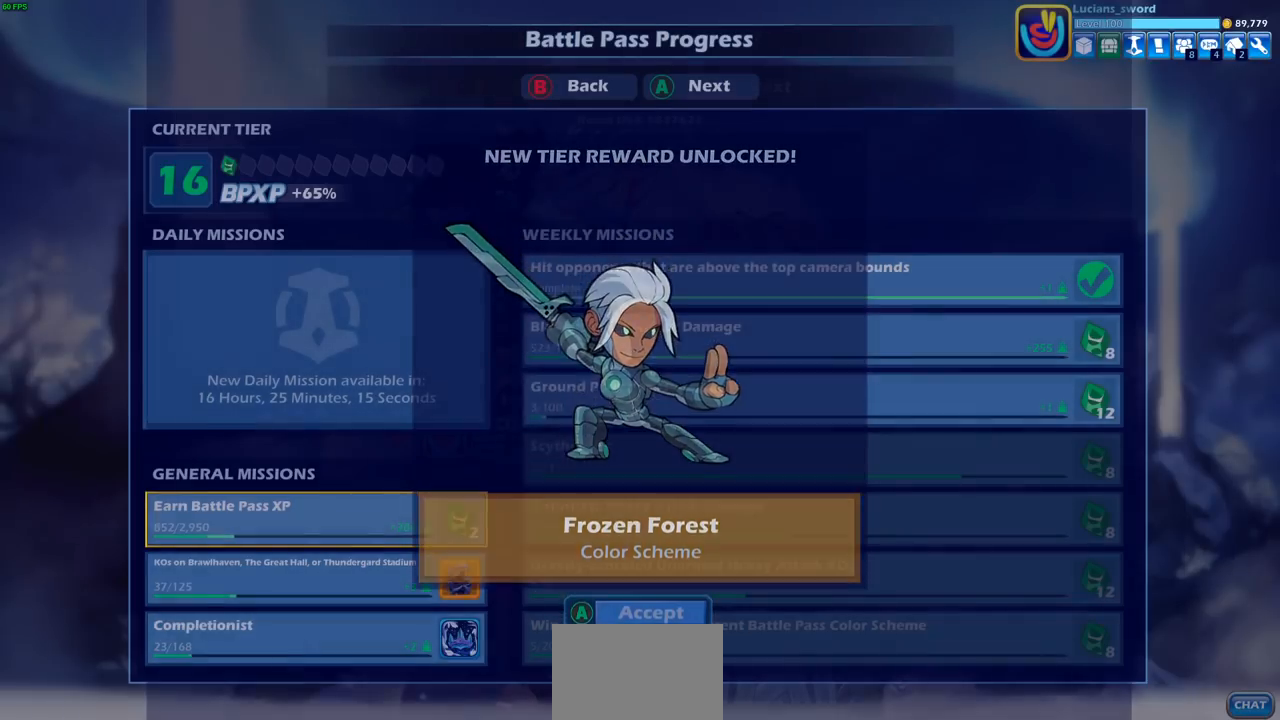
{"buttons": [], "left_stick": "center", "right_stick": "center", "events": []}
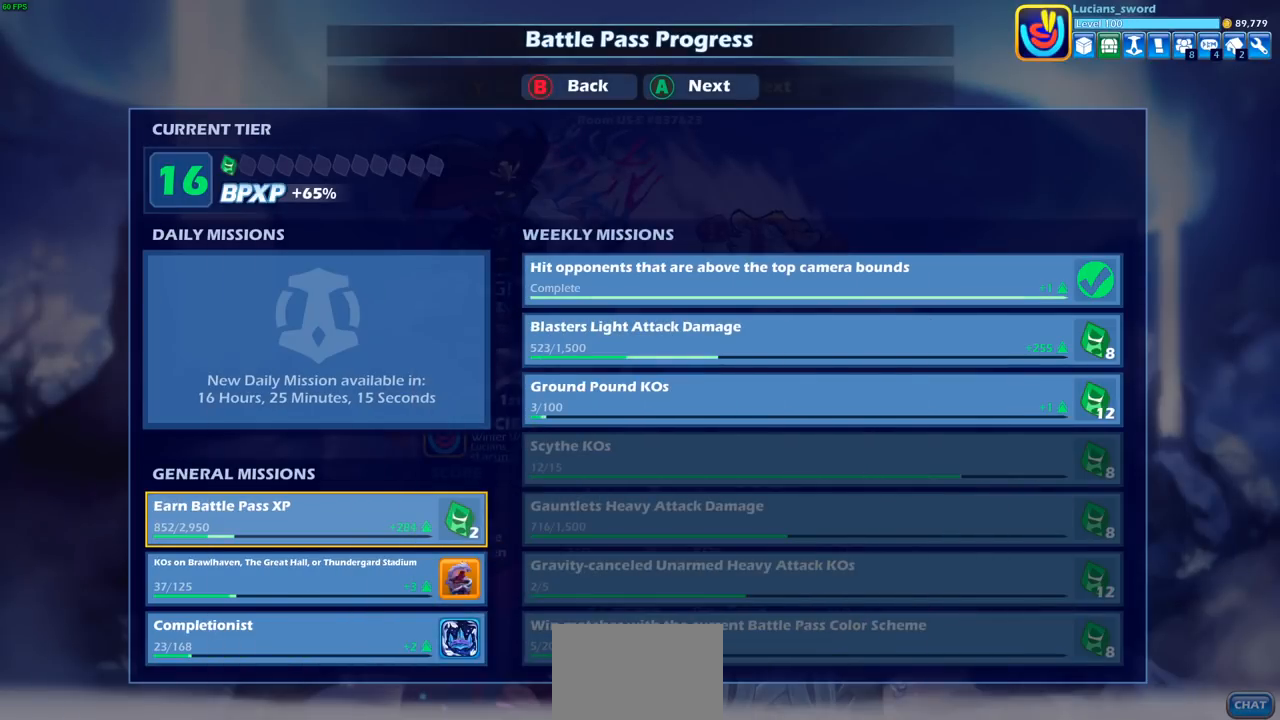
{"buttons": ["CROSS"], "left_stick": "center", "right_stick": "center", "events": [[17, "CROSS", "down"], [183, "CROSS", "up"], [433, "CROSS", "down"]]}
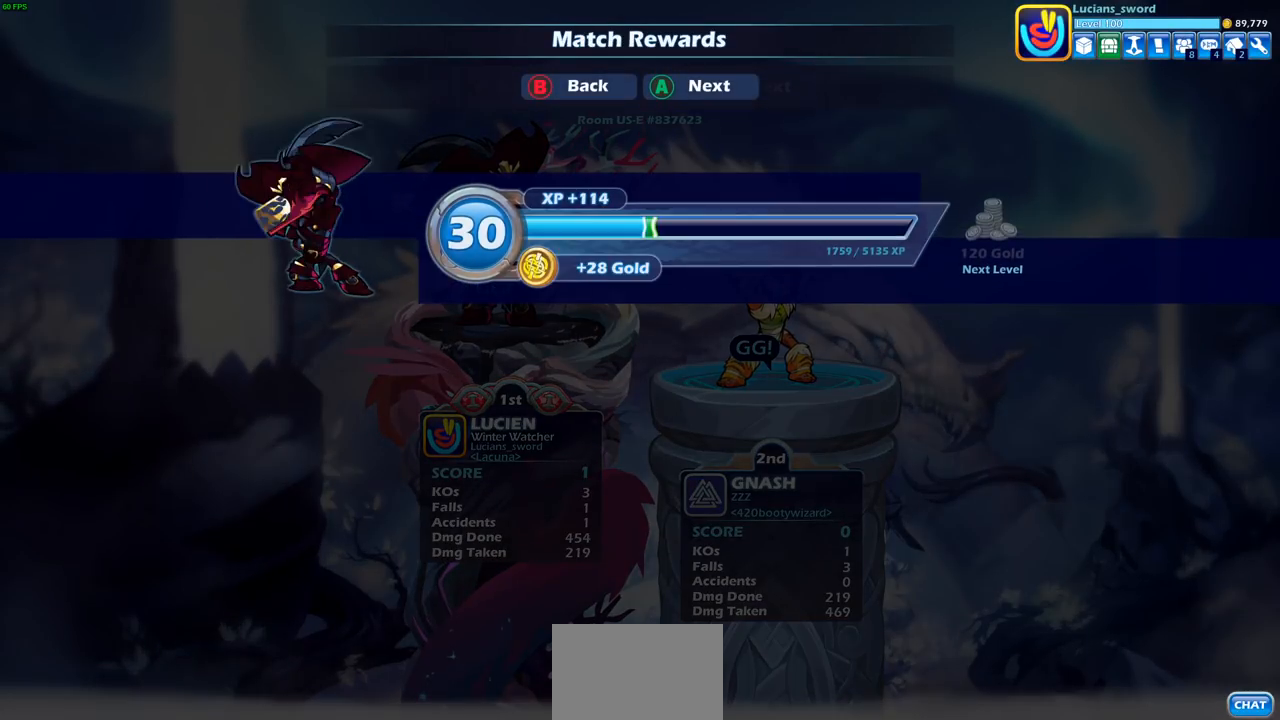
{"buttons": [], "left_stick": "center", "right_stick": "center", "events": [[67, "CROSS", "up"], [283, "CROSS", "down"], [367, "CROSS", "up"]]}
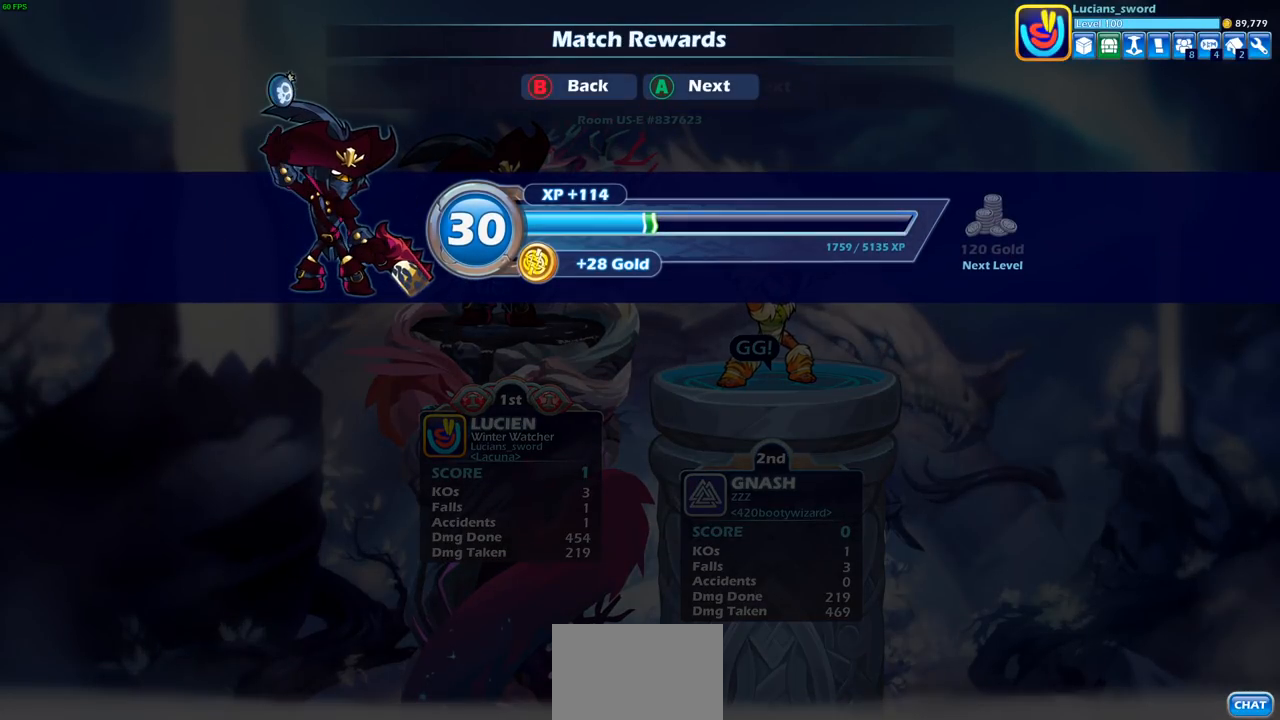
{"buttons": [], "left_stick": "center", "right_stick": "center", "events": []}
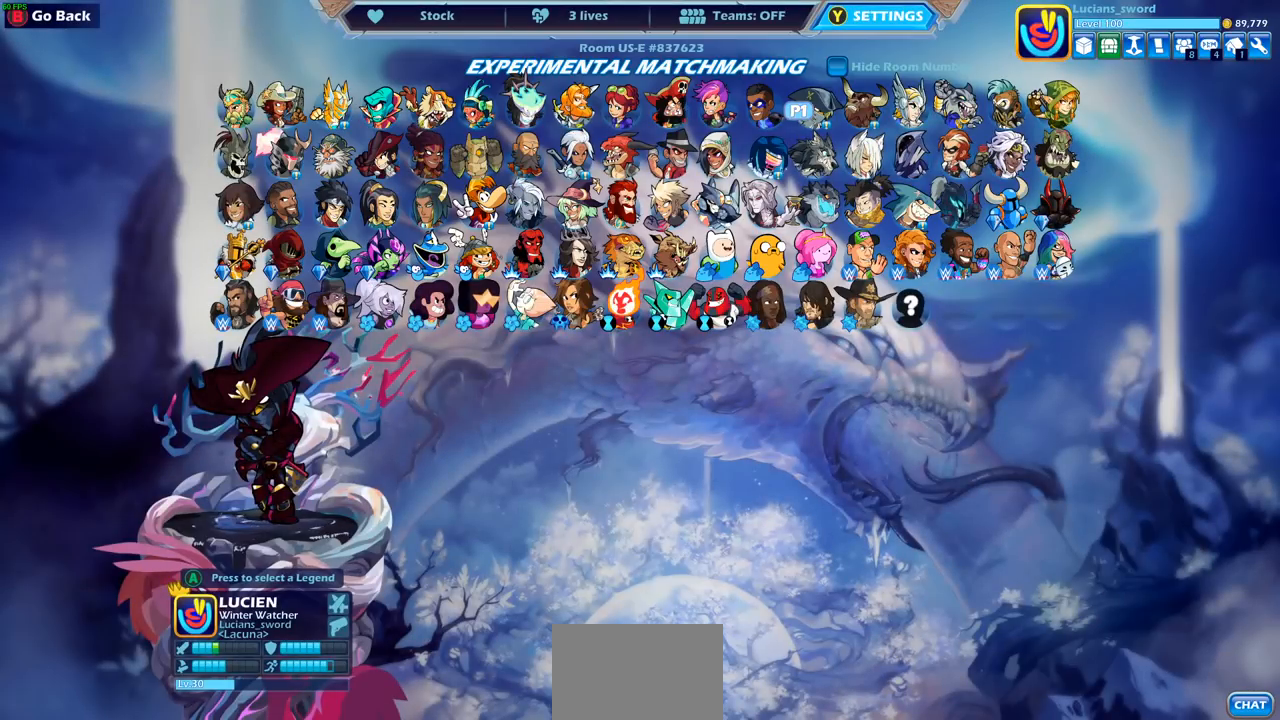
{"buttons": [], "left_stick": "center", "right_stick": "center", "events": []}
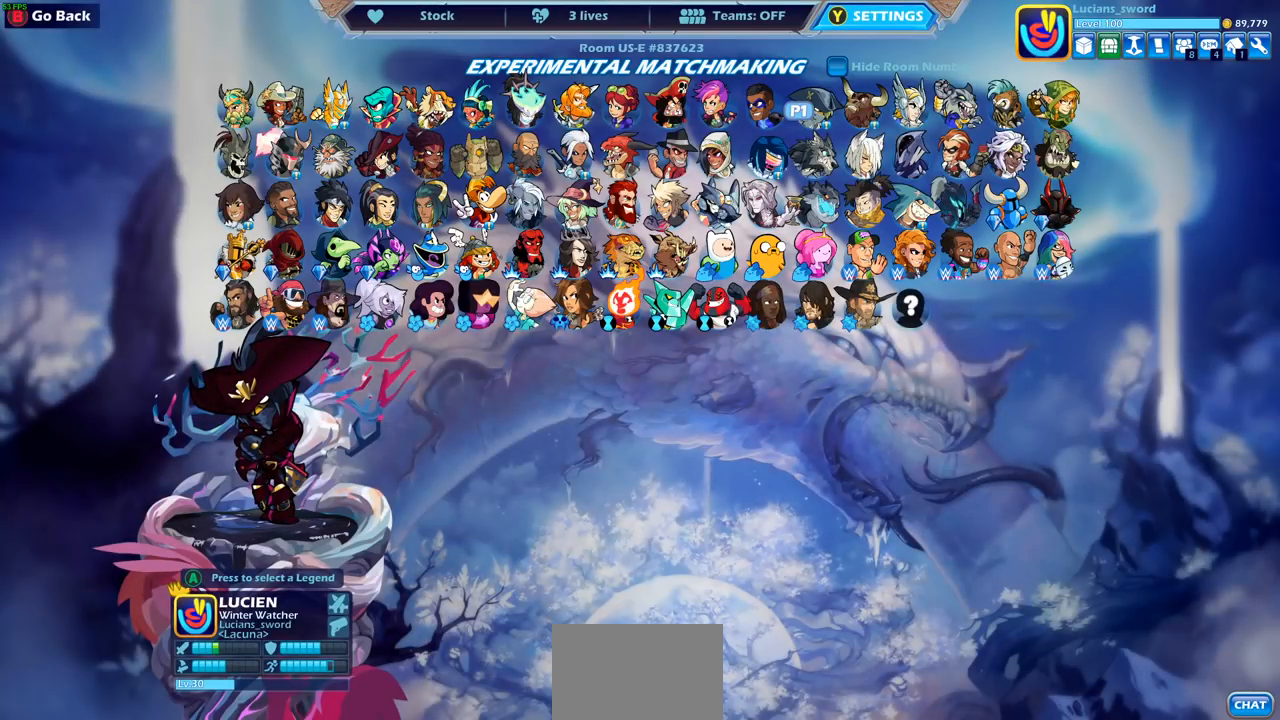
{"buttons": [], "left_stick": "center", "right_stick": "center", "events": [[150, "DPAD_LEFT", "down"], [300, "DPAD_LEFT", "up"]]}
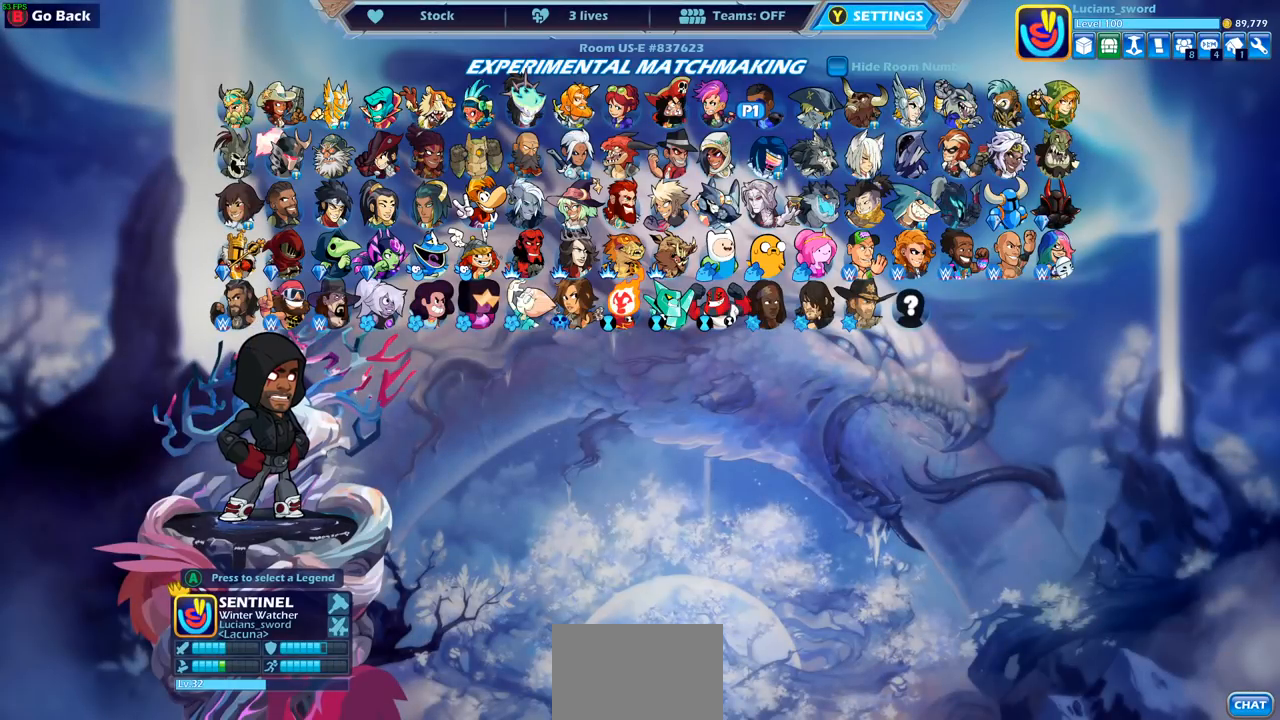
{"buttons": ["DPAD_LEFT"], "left_stick": "center", "right_stick": "center", "events": [[33, "SELECT", "down"], [183, "SELECT", "up"], [317, "DPAD_LEFT", "down"], [433, "DPAD_LEFT", "up"], [500, "DPAD_LEFT", "down"]]}
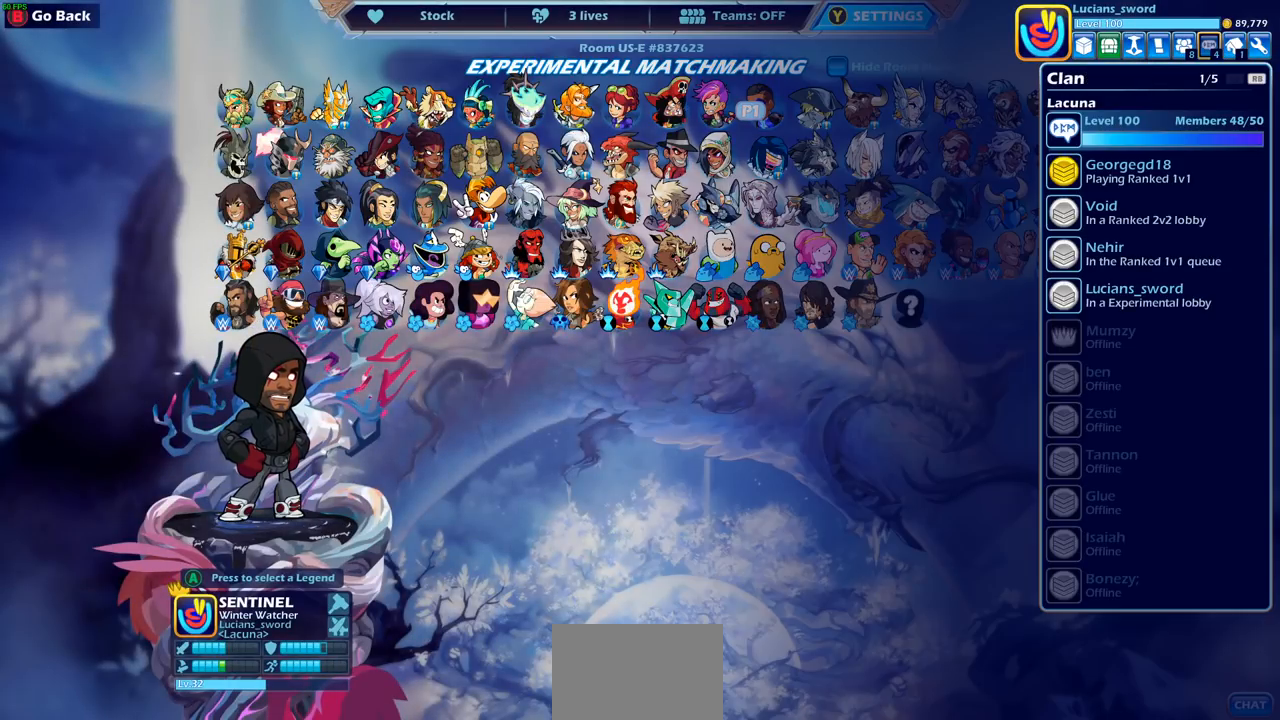
{"buttons": ["CROSS"], "left_stick": "center", "right_stick": "center", "events": [[67, "DPAD_LEFT", "up"], [150, "DPAD_LEFT", "down"], [267, "DPAD_LEFT", "up"], [317, "DPAD_LEFT", "down"], [400, "DPAD_LEFT", "up"], [483, "CROSS", "down"]]}
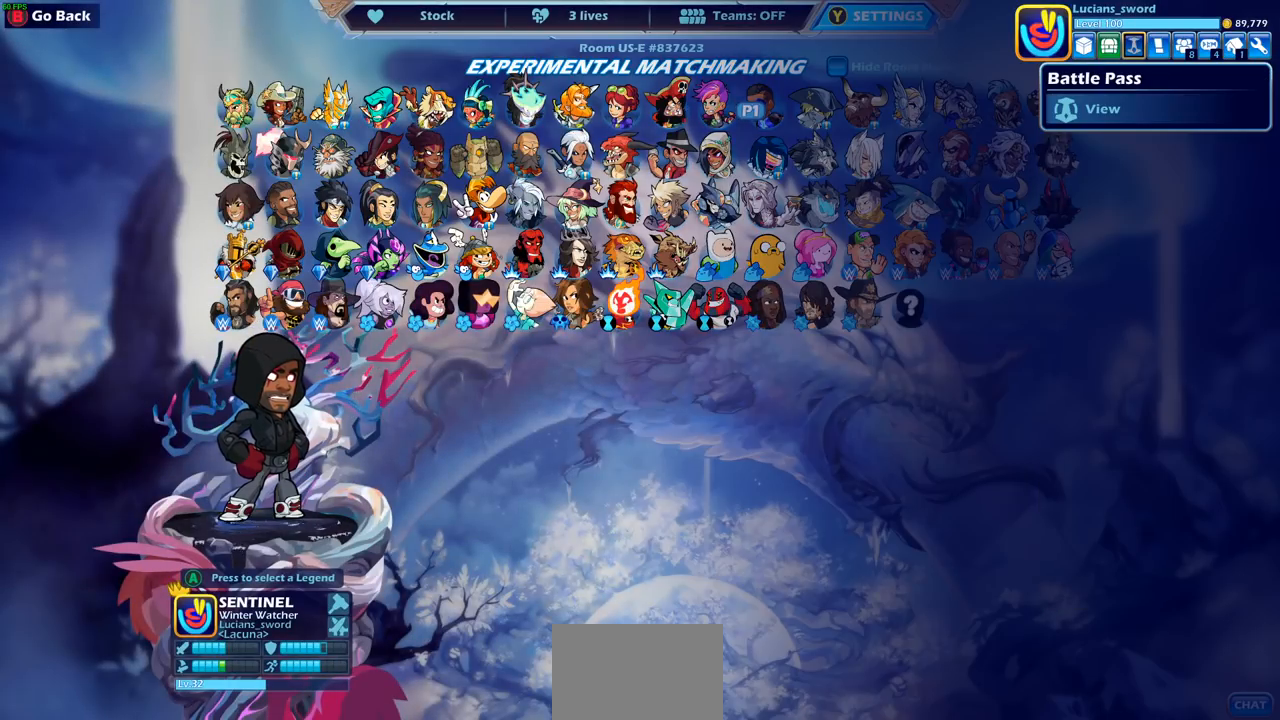
{"buttons": [], "left_stick": "center", "right_stick": "center", "events": [[83, "CROSS", "up"]]}
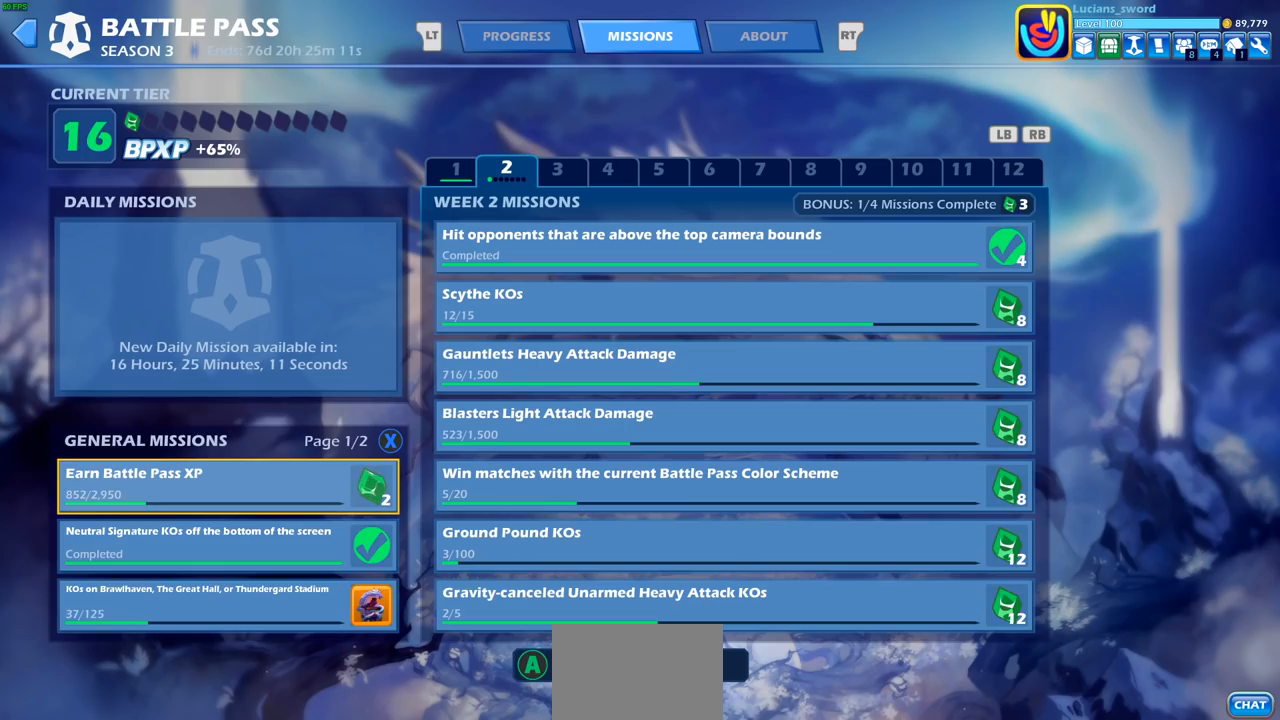
{"buttons": [], "left_stick": "center", "right_stick": "center", "events": []}
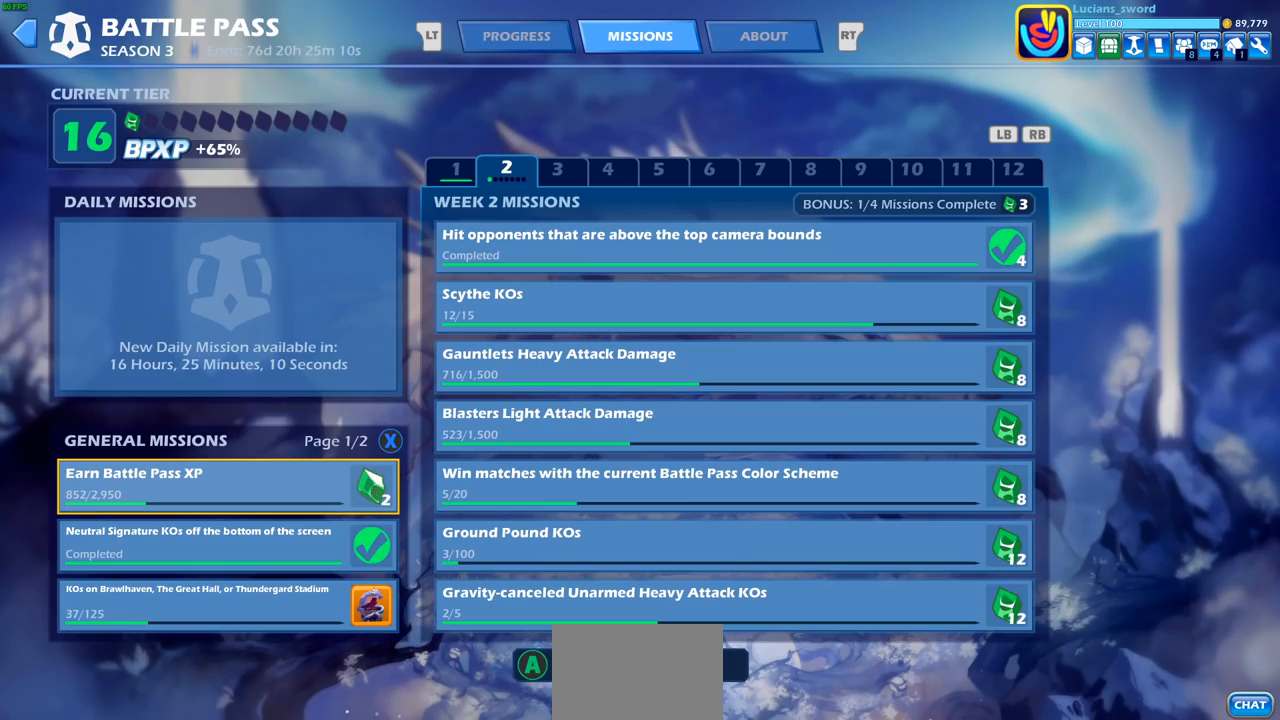
{"buttons": [], "left_stick": "center", "right_stick": "center", "events": []}
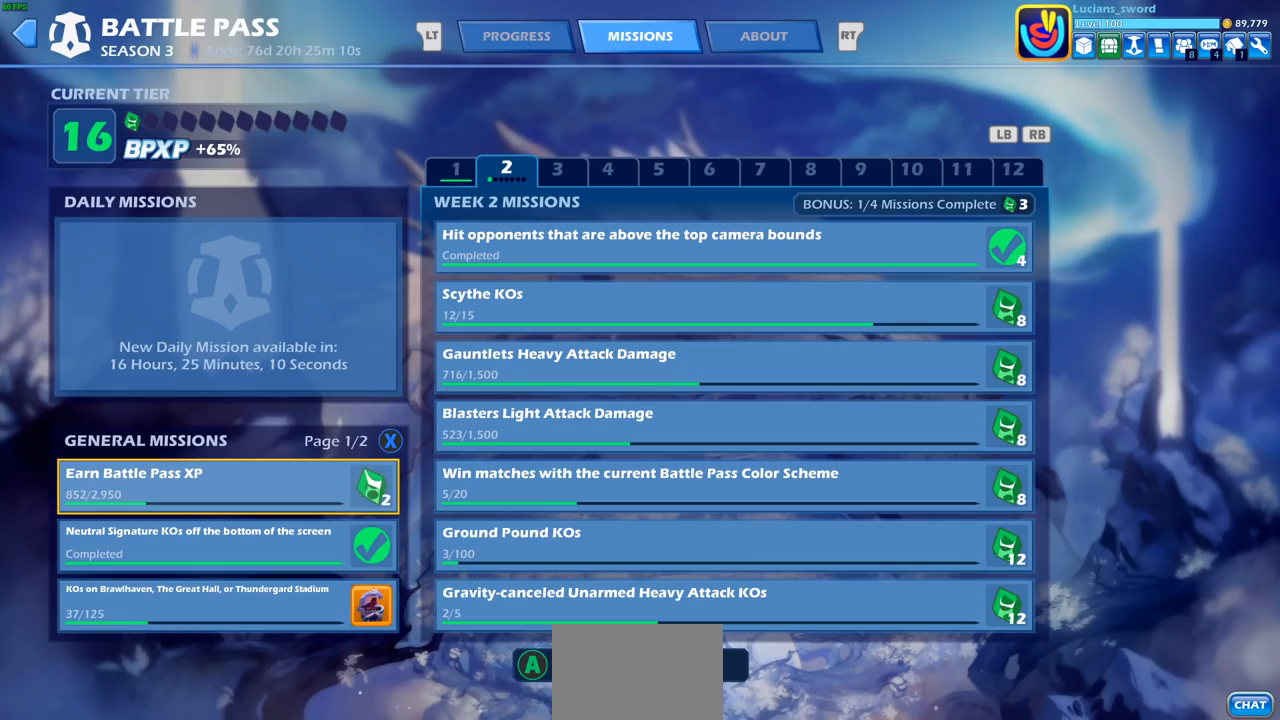
{"buttons": [], "left_stick": "center", "right_stick": "center", "events": []}
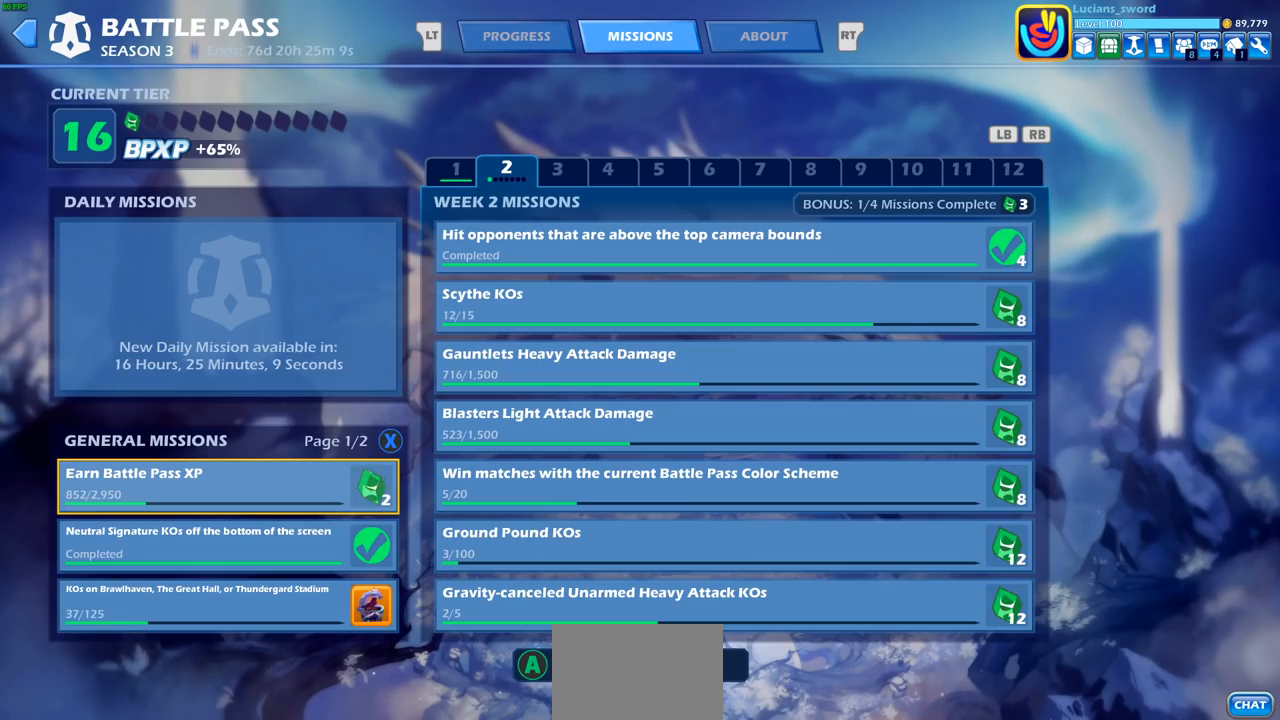
{"buttons": [], "left_stick": "center", "right_stick": "center", "events": []}